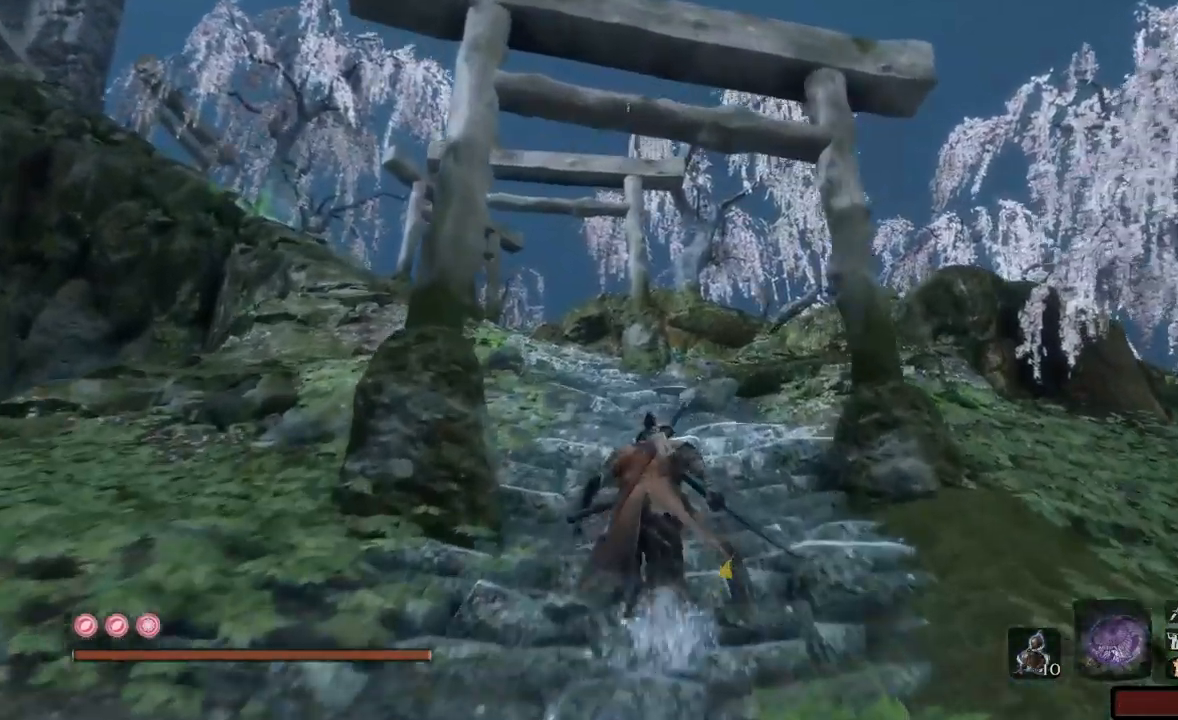
Gameplay with a controller (Xbox layout); each line is a JSON object with the inputs held at the frame after it. "events" lists button and stick changes between this image and that frame as [ms after this image, input, new state], when the widget could be followed in between. Not read: L3 R3.
{"buttons": ["B"], "left_stick": "up", "right_stick": "center", "events": []}
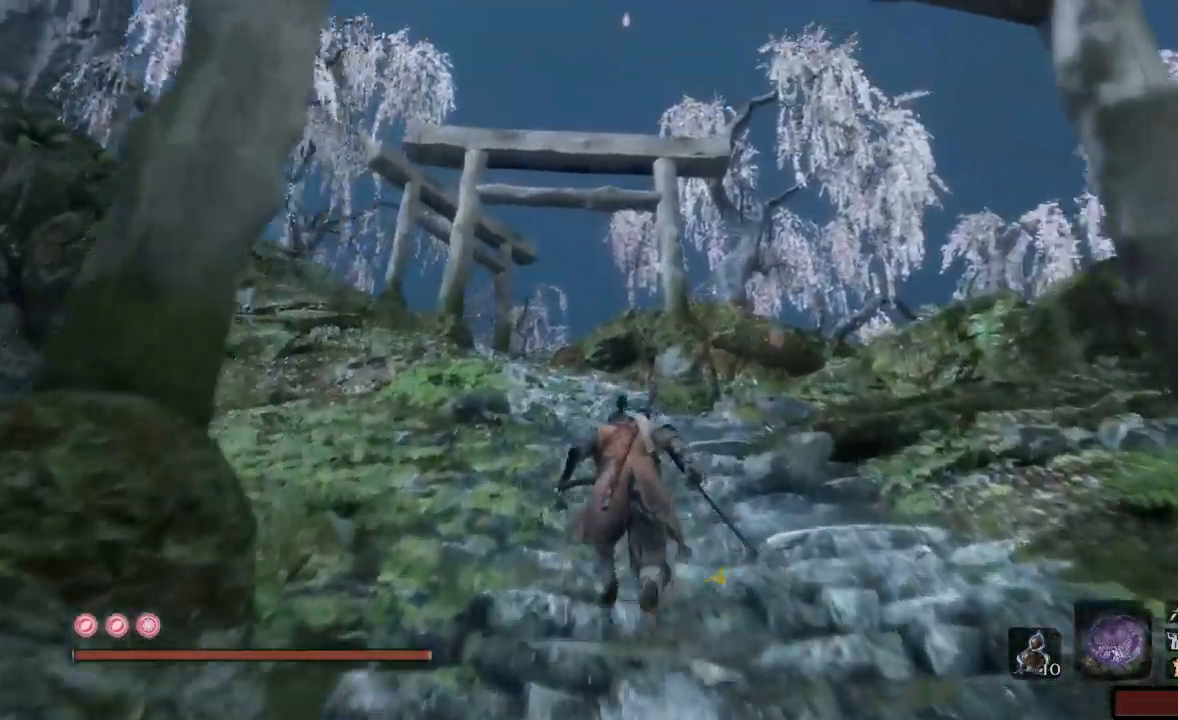
{"buttons": ["B"], "left_stick": "up", "right_stick": "center", "events": []}
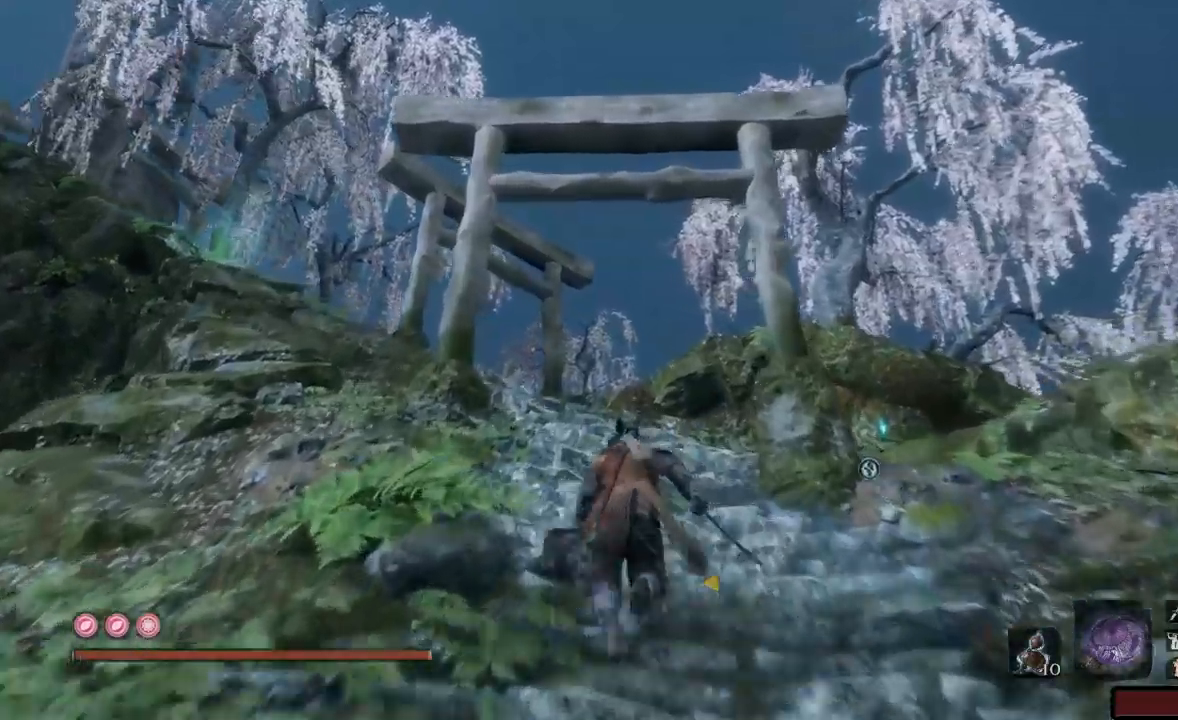
{"buttons": ["B"], "left_stick": "up", "right_stick": "center", "events": []}
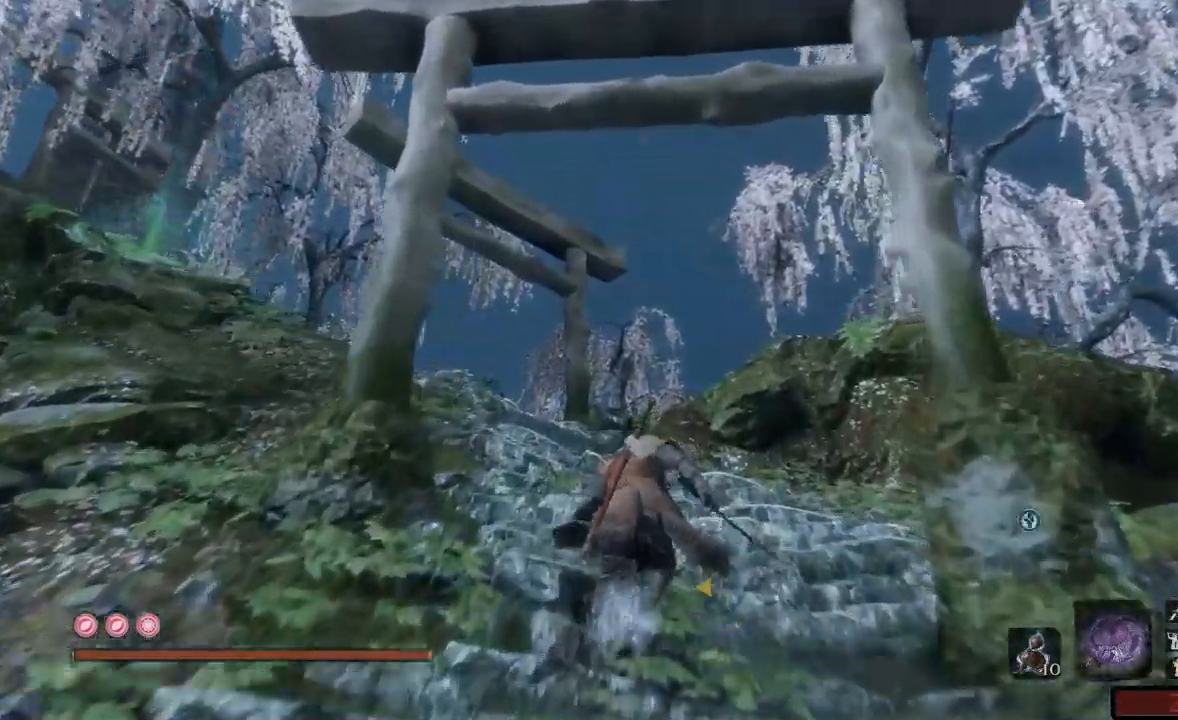
{"buttons": [], "left_stick": "up", "right_stick": "down-right", "events": [[100, "B", "up"], [351, "right_stick", "down-right"]]}
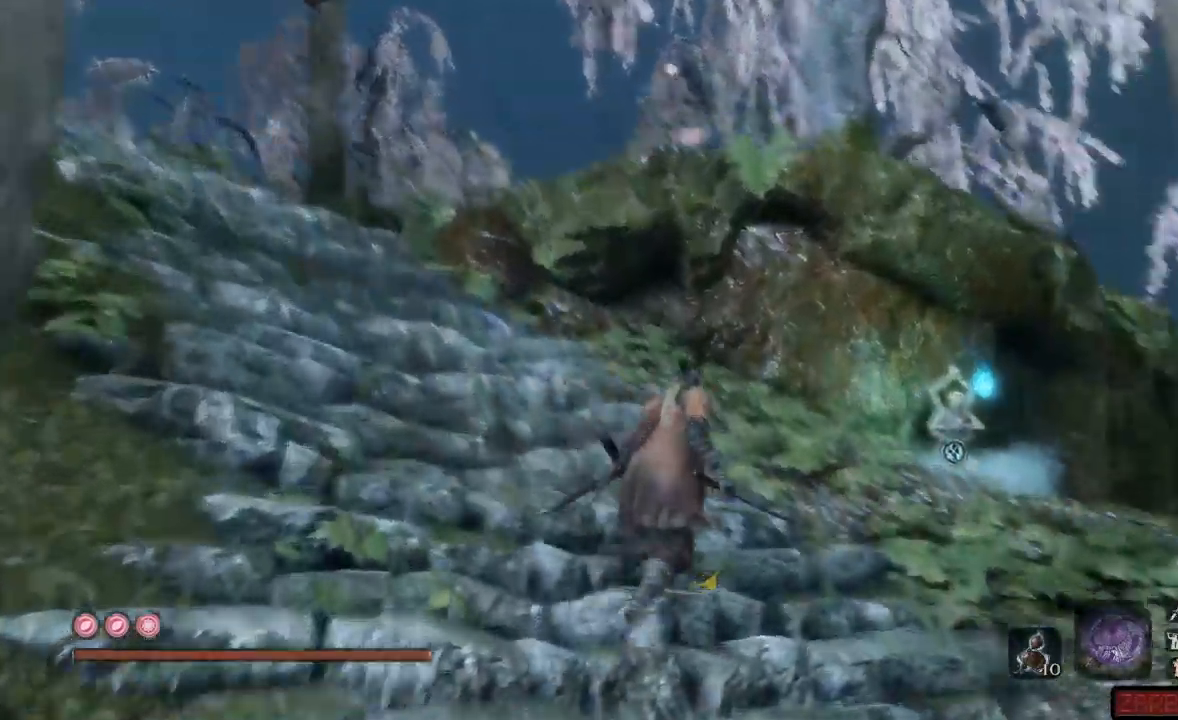
{"buttons": [], "left_stick": "up", "right_stick": "center", "events": [[233, "right_stick", "center"]]}
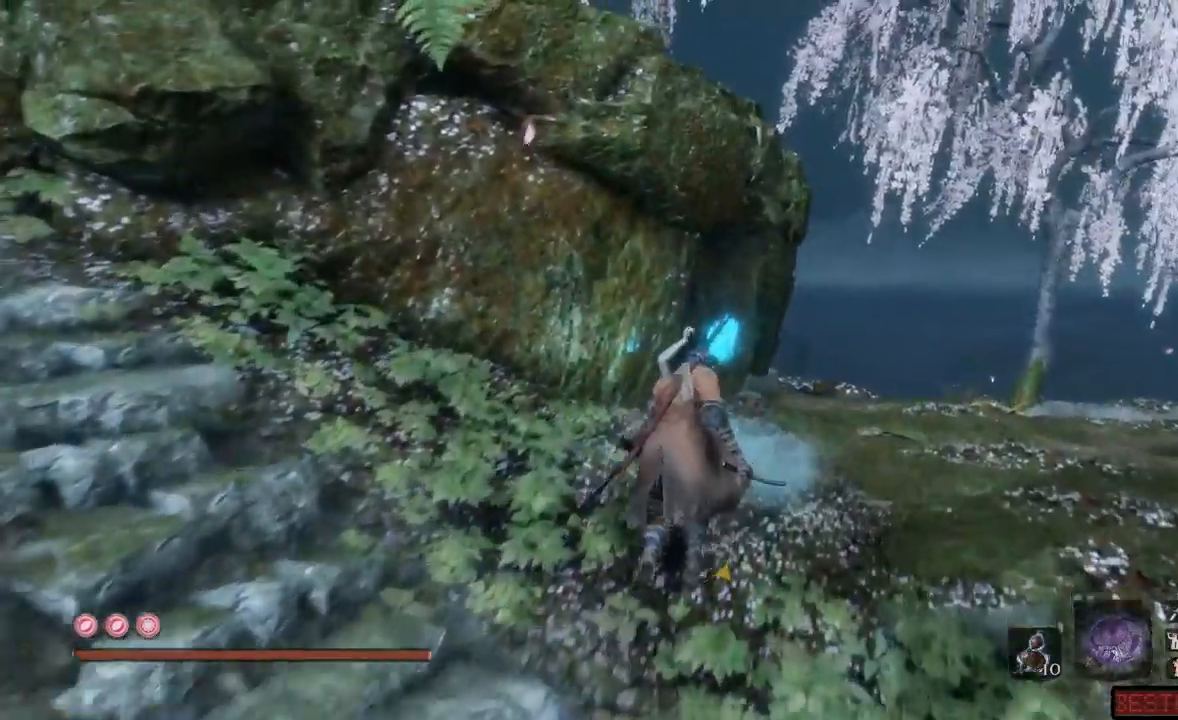
{"buttons": [], "left_stick": "center", "right_stick": "center", "events": [[317, "X", "down"], [384, "X", "up"], [417, "left_stick", "center"]]}
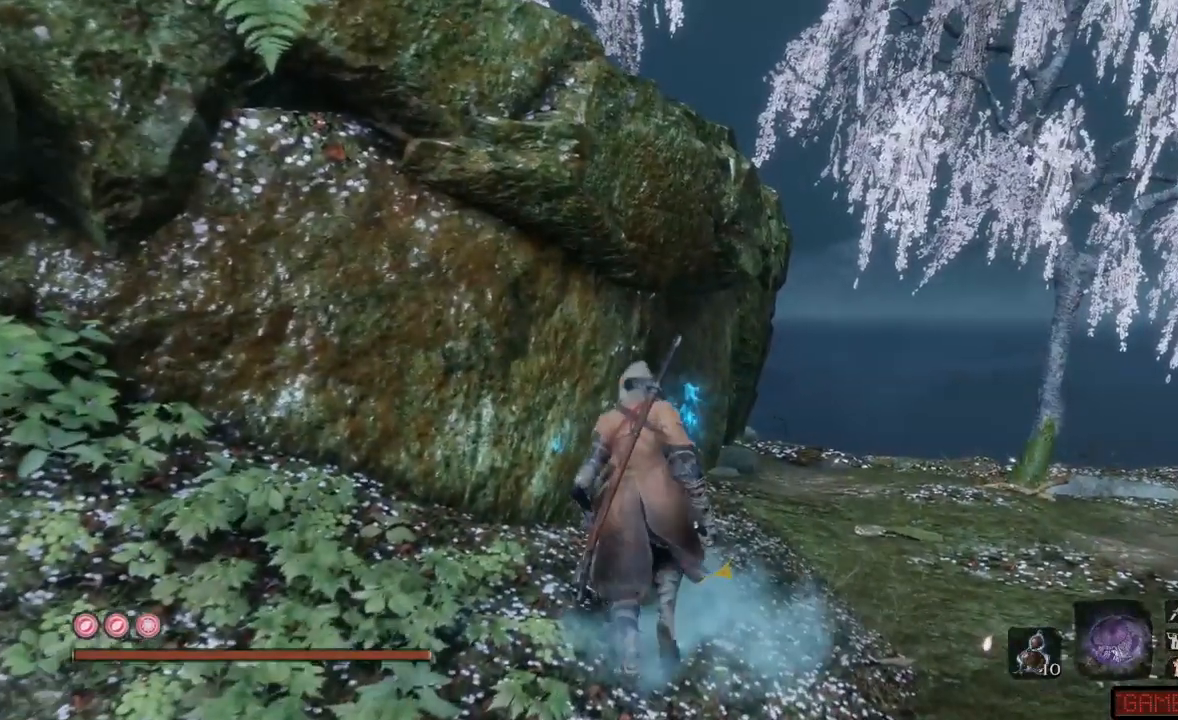
{"buttons": [], "left_stick": "center", "right_stick": "center", "events": []}
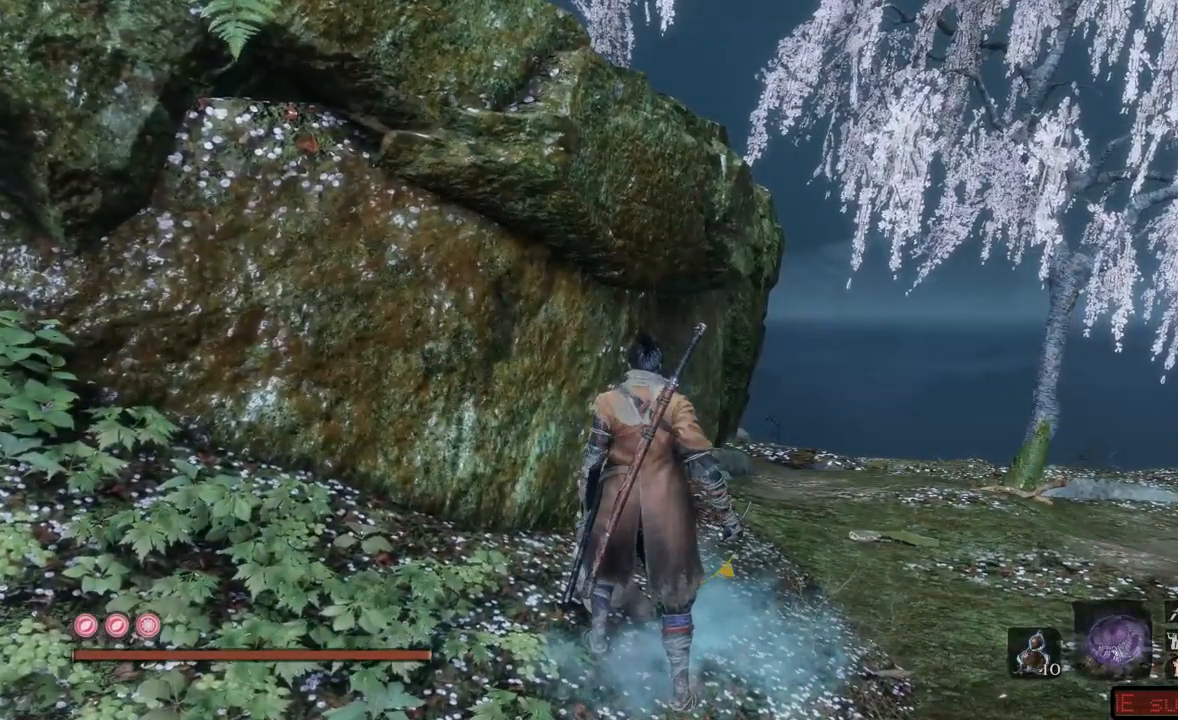
{"buttons": [], "left_stick": "right", "right_stick": "left", "events": [[66, "left_stick", "right"], [200, "right_stick", "left"]]}
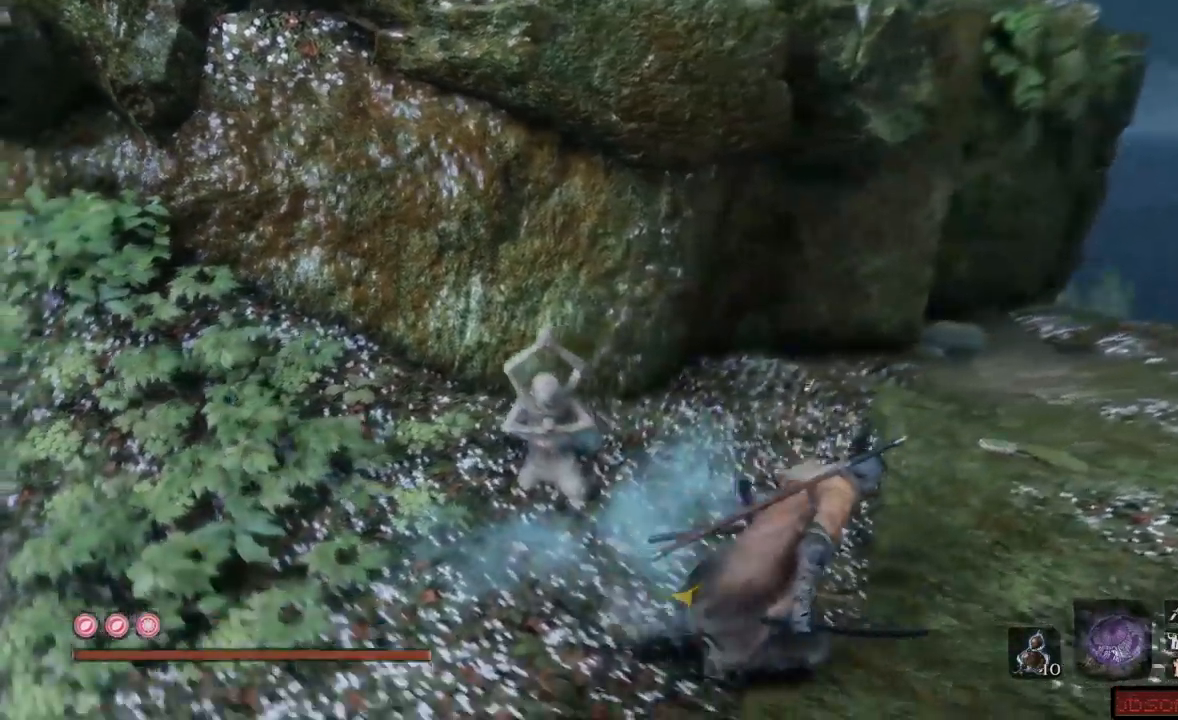
{"buttons": [], "left_stick": "down-right", "right_stick": "left", "events": [[83, "left_stick", "up-left"], [334, "left_stick", "center"], [451, "left_stick", "down-right"]]}
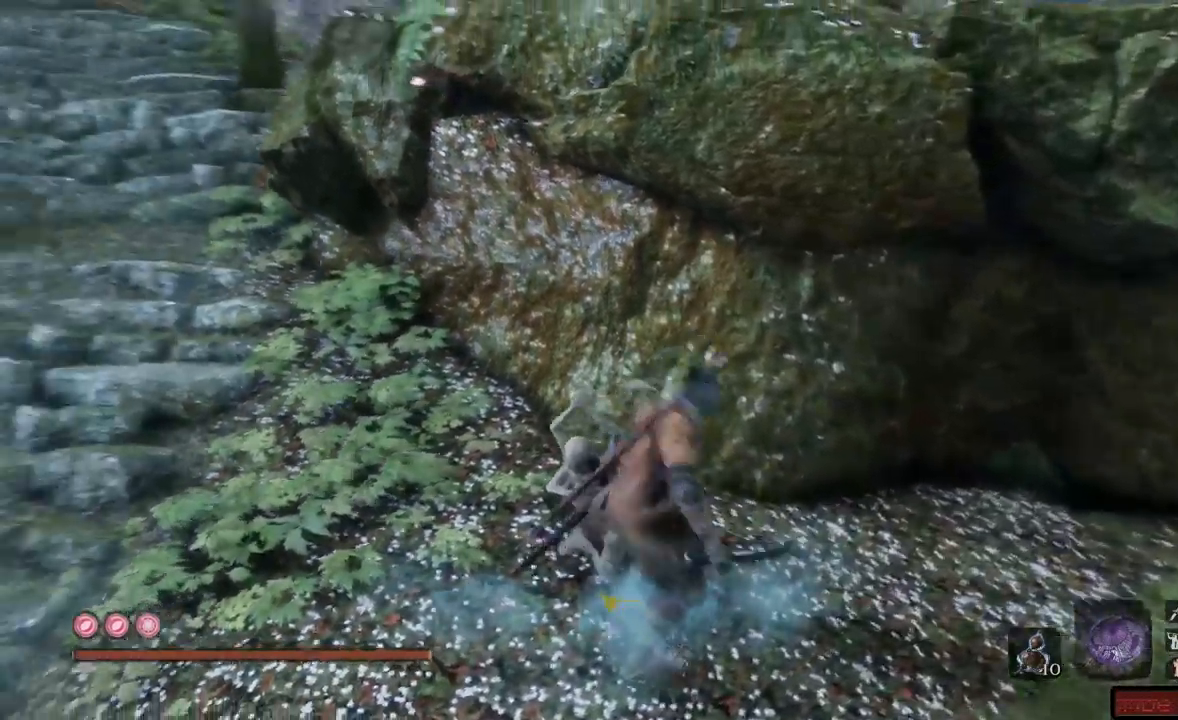
{"buttons": [], "left_stick": "down", "right_stick": "left", "events": [[417, "left_stick", "down"]]}
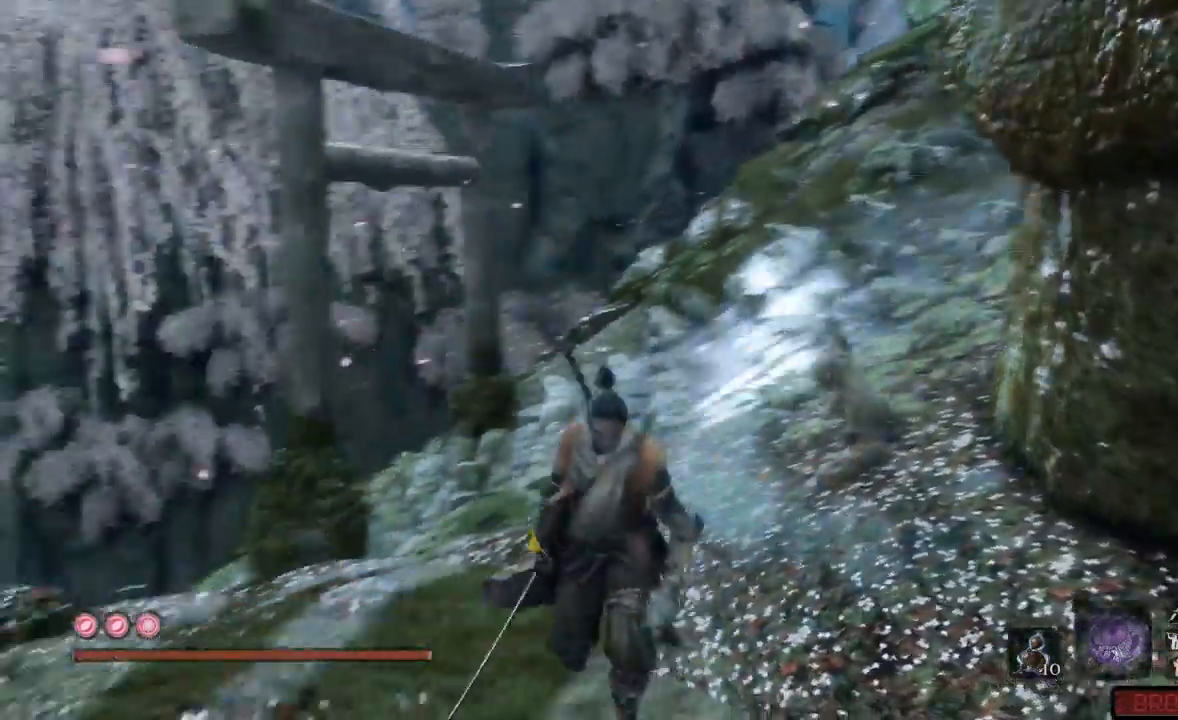
{"buttons": [], "left_stick": "down", "right_stick": "down-left", "events": [[167, "left_stick", "down-right"], [284, "left_stick", "down"], [467, "right_stick", "down-left"]]}
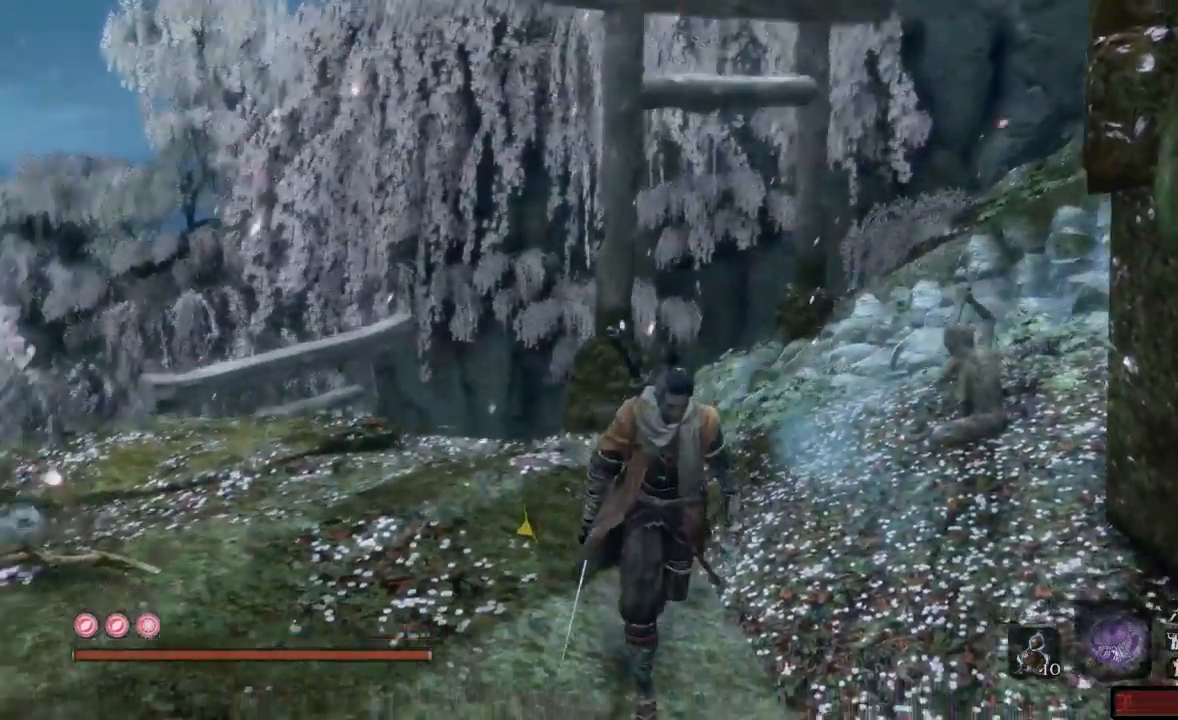
{"buttons": [], "left_stick": "left", "right_stick": "center"}
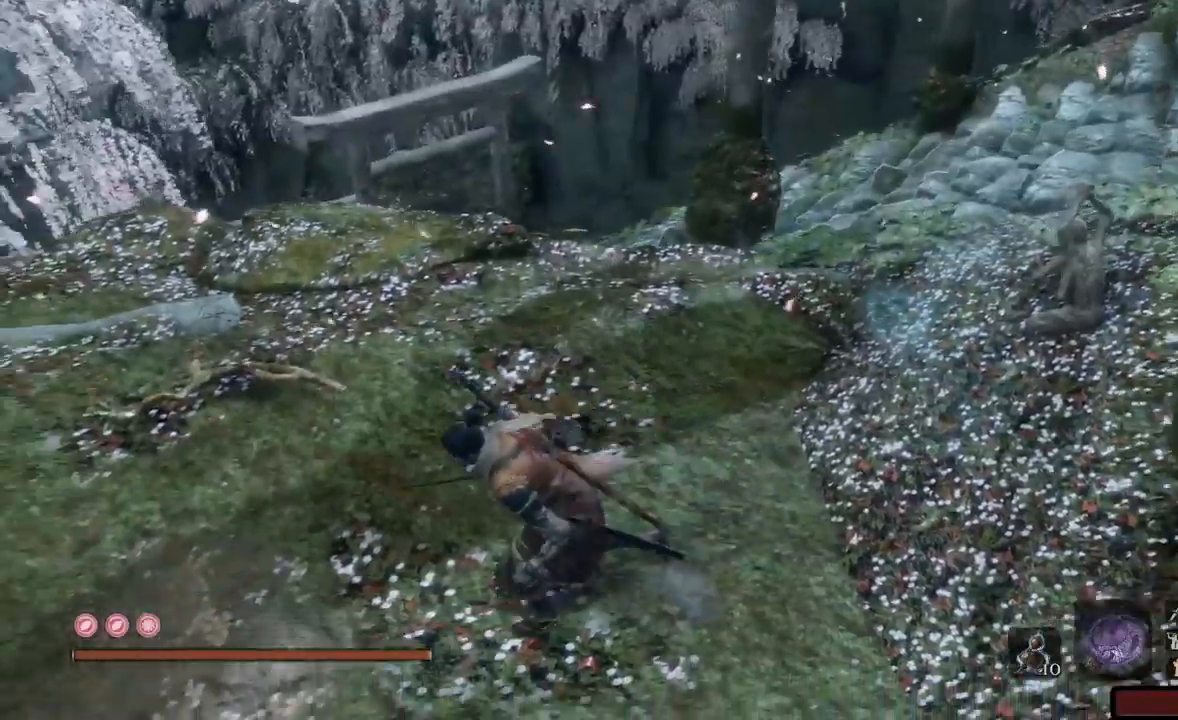
{"buttons": [], "left_stick": "left", "right_stick": "right", "events": [[334, "right_stick", "right"]]}
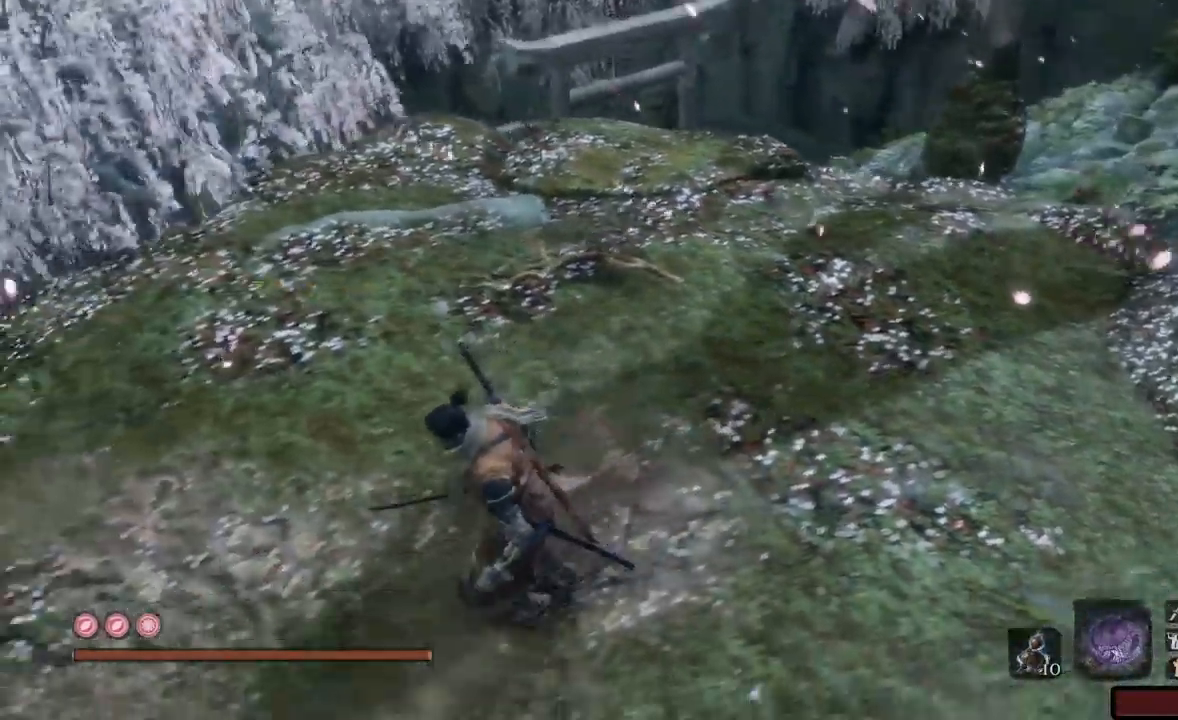
{"buttons": [], "left_stick": "up-left", "right_stick": "center", "events": [[166, "right_stick", "center"], [450, "left_stick", "up-left"]]}
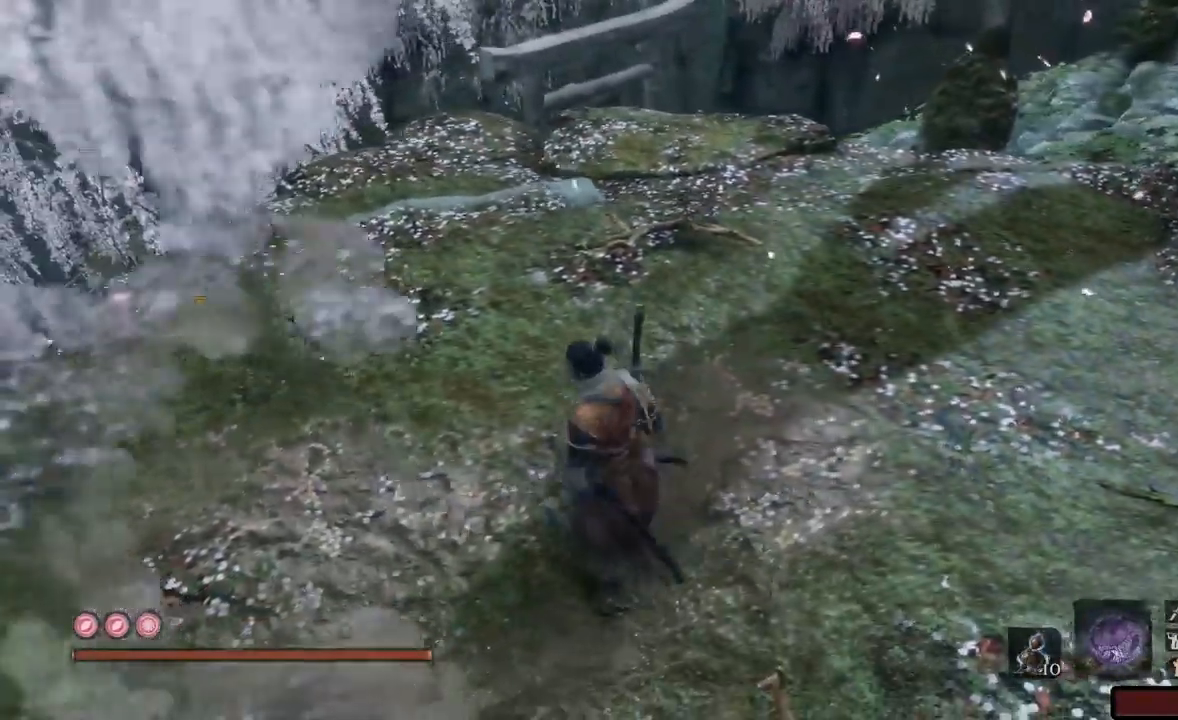
{"buttons": [], "left_stick": "up-left", "right_stick": "down-right", "events": [[334, "right_stick", "down-right"]]}
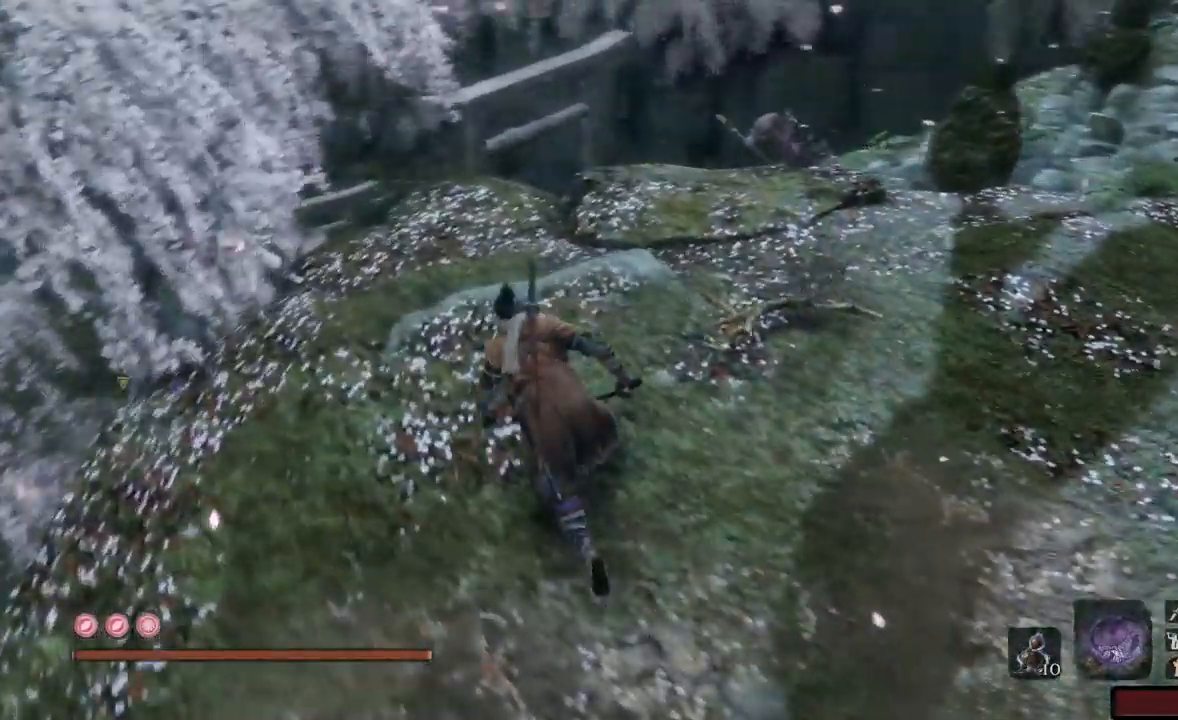
{"buttons": [], "left_stick": "down-right", "right_stick": "center", "events": [[33, "left_stick", "up"], [233, "right_stick", "center"], [267, "left_stick", "center"], [333, "left_stick", "down-right"]]}
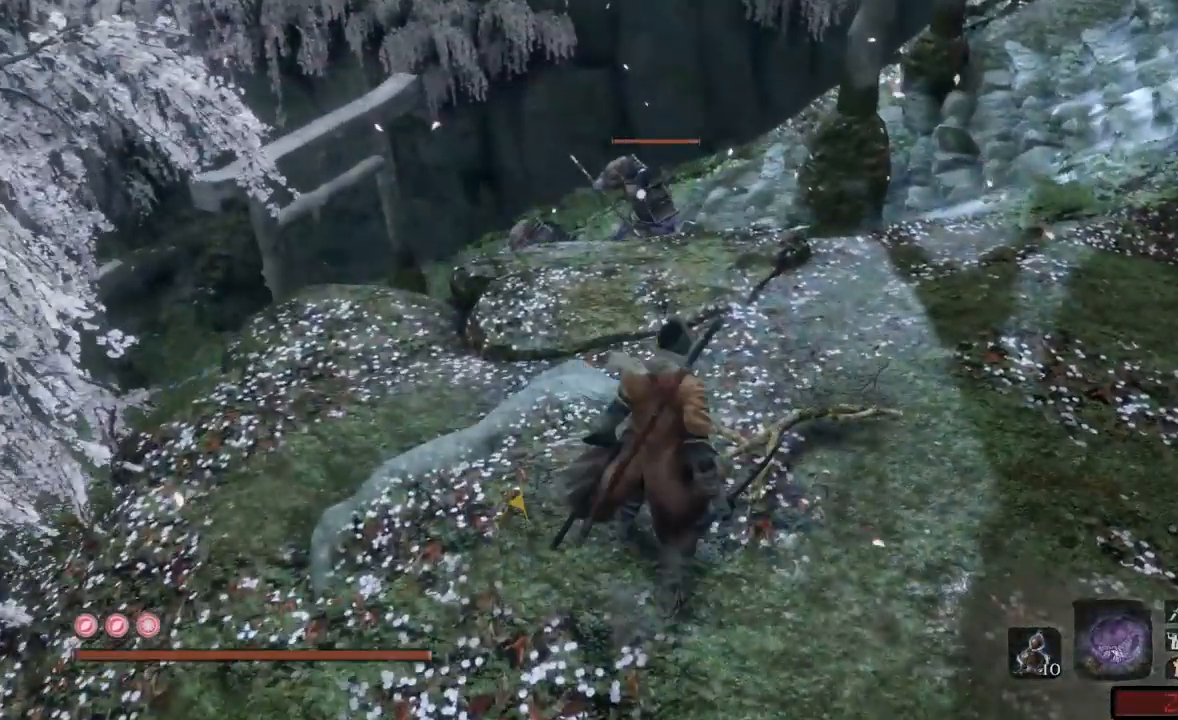
{"buttons": [], "left_stick": "down-left", "right_stick": "center", "events": [[400, "left_stick", "down-left"]]}
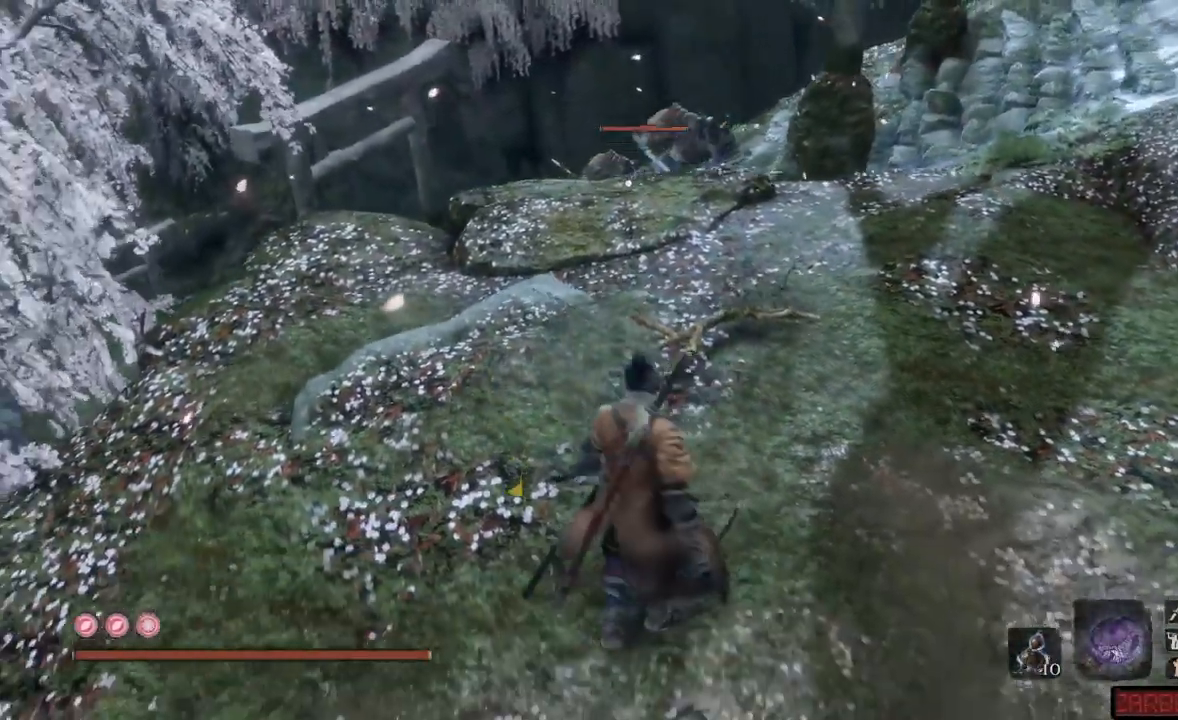
{"buttons": [], "left_stick": "down-left", "right_stick": "right", "events": [[83, "right_stick", "right"]]}
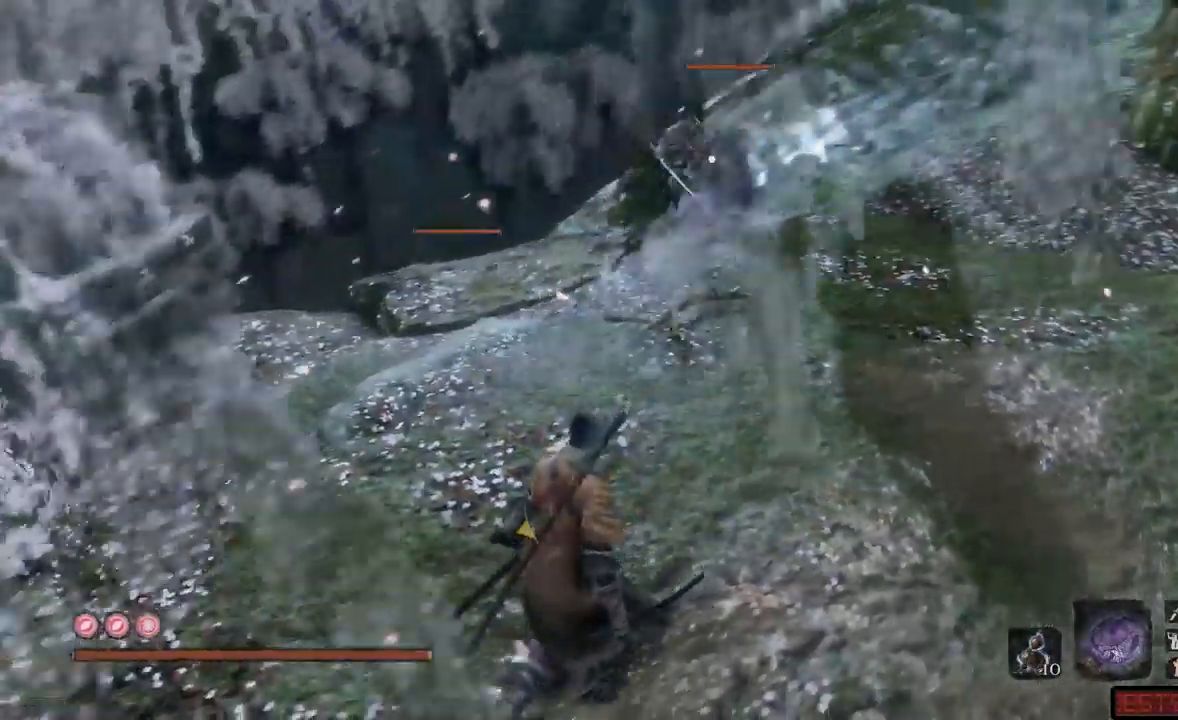
{"buttons": [], "left_stick": "down", "right_stick": "right", "events": [[150, "left_stick", "down"]]}
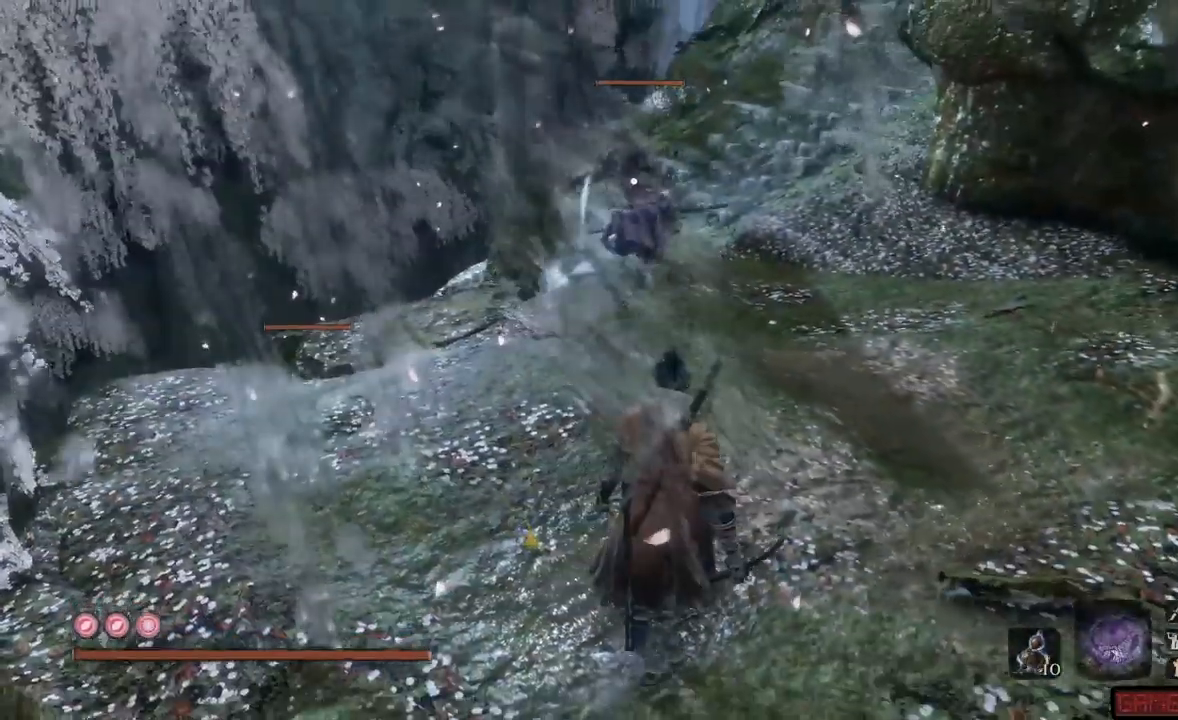
{"buttons": [], "left_stick": "down-right", "right_stick": "center", "events": [[33, "right_stick", "center"], [66, "left_stick", "down-right"]]}
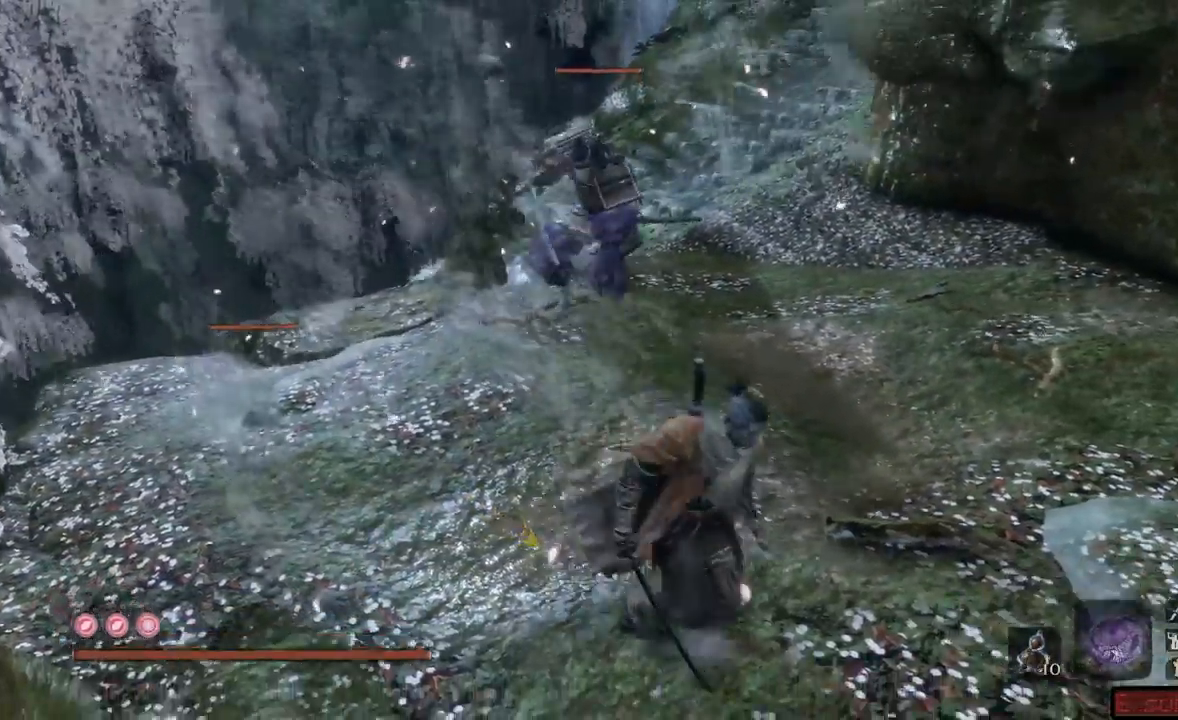
{"buttons": [], "left_stick": "center", "right_stick": "left", "events": [[317, "right_stick", "left"], [417, "left_stick", "center"]]}
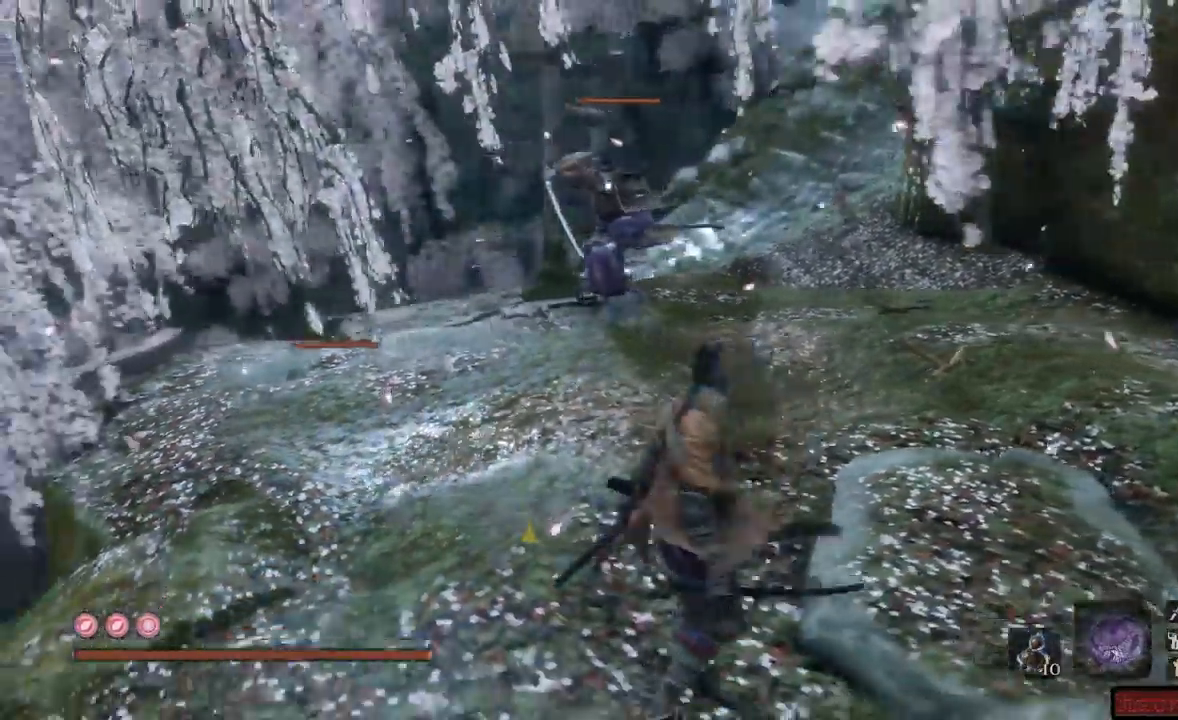
{"buttons": ["L1"], "left_stick": "right", "right_stick": "left", "events": [[83, "L1", "down"], [100, "left_stick", "up-left"], [300, "left_stick", "up-right"], [367, "left_stick", "right"]]}
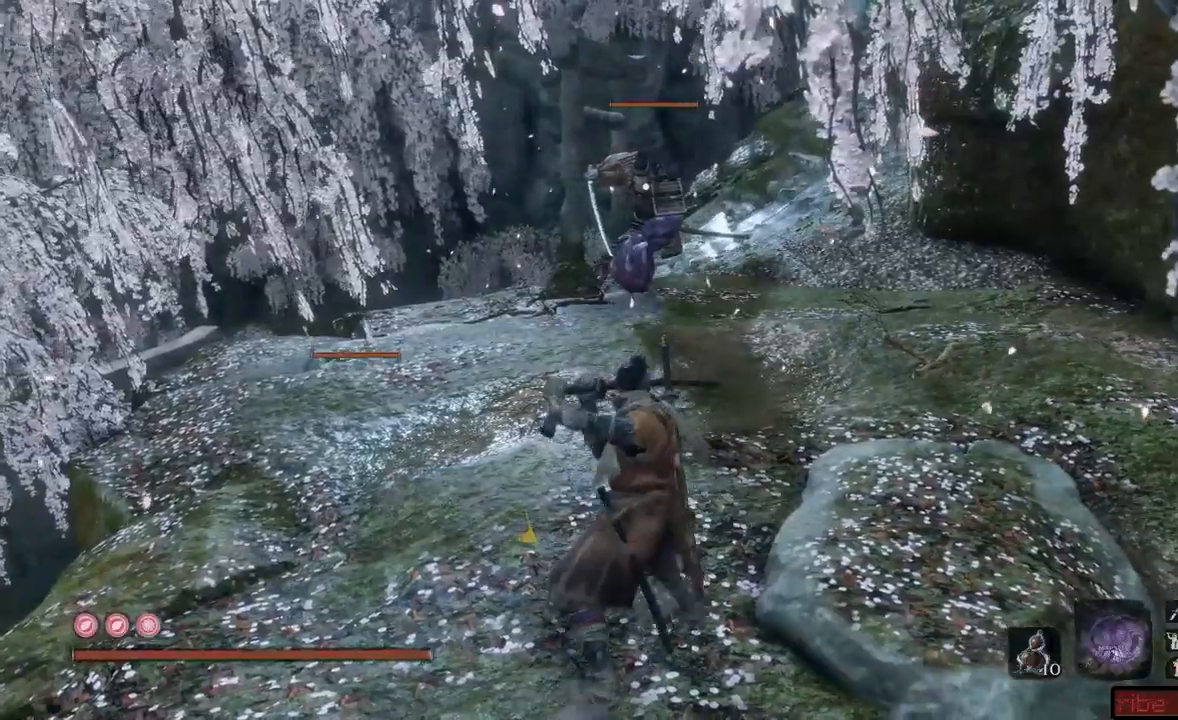
{"buttons": [], "left_stick": "up-right", "right_stick": "left"}
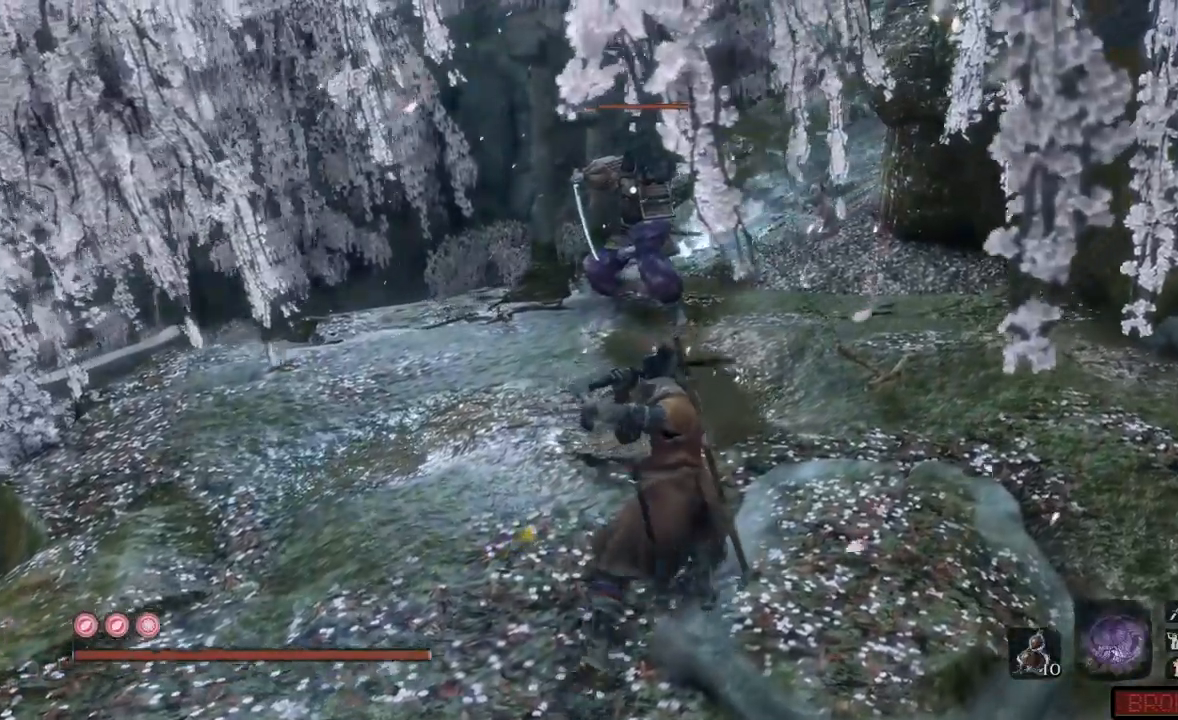
{"buttons": ["R1"], "left_stick": "up-right", "right_stick": "center", "events": [[450, "R1", "down"], [450, "right_stick", "center"]]}
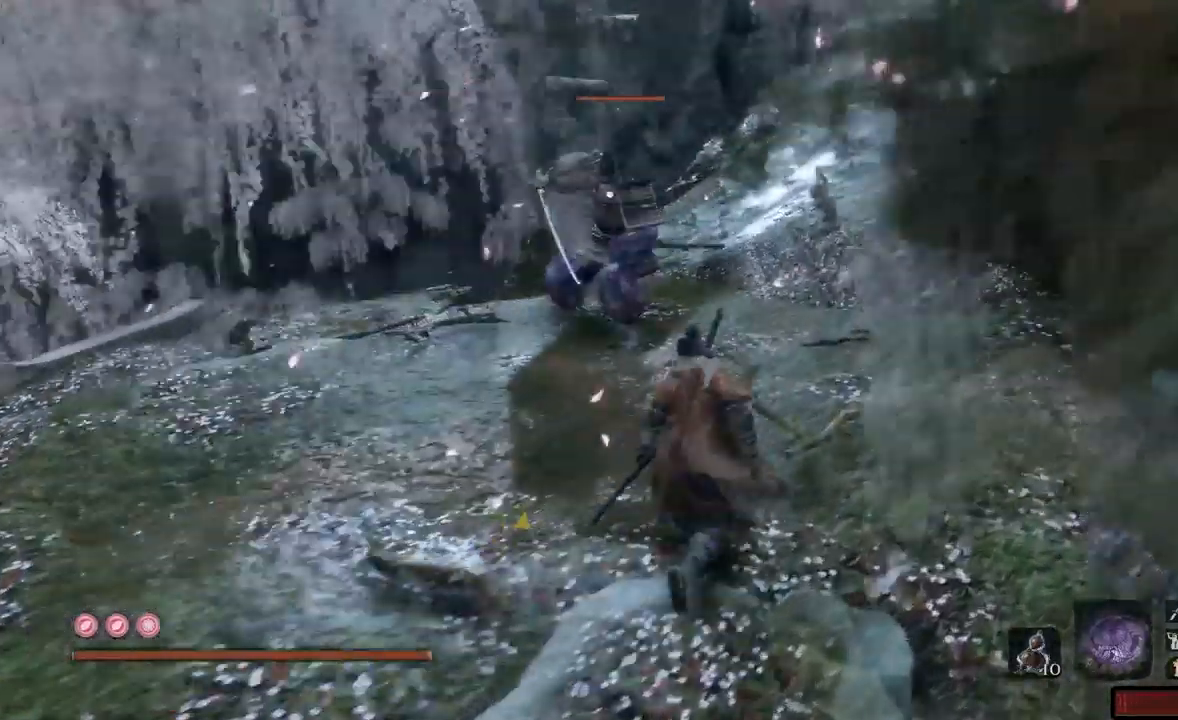
{"buttons": ["R1"], "left_stick": "up", "right_stick": "center"}
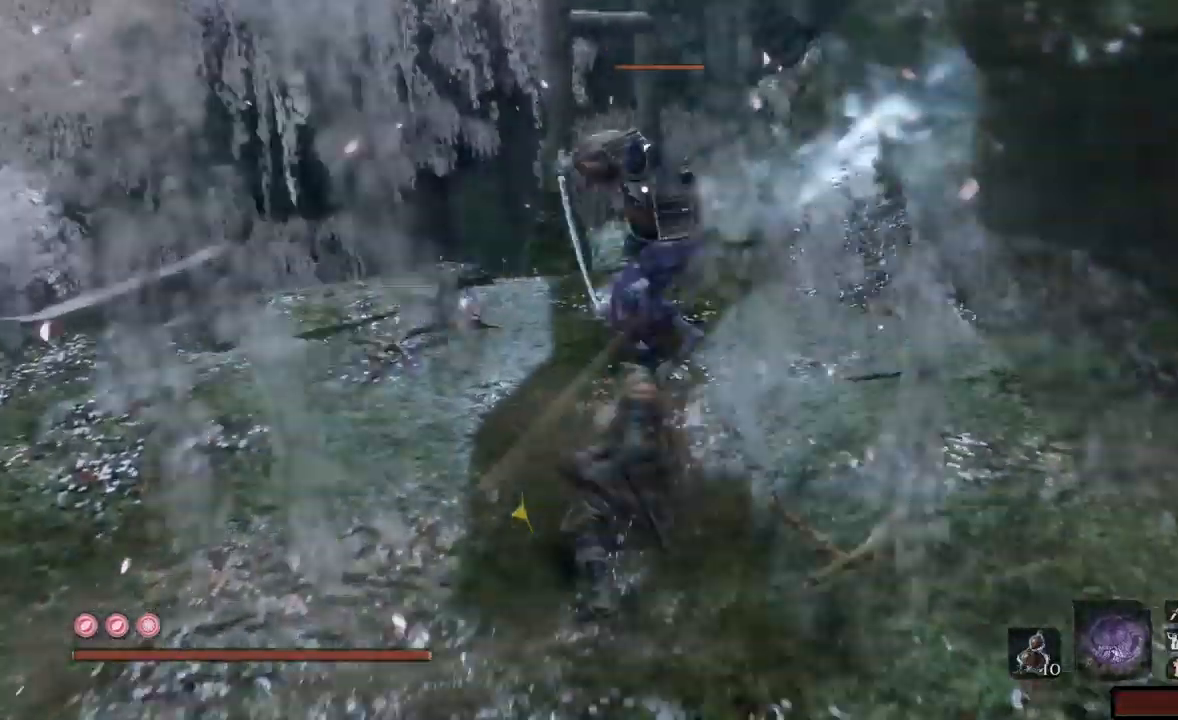
{"buttons": [], "left_stick": "up", "right_stick": "center", "events": [[16, "R1", "up"], [66, "R1", "down"], [116, "R1", "up"], [166, "R1", "down"], [250, "R1", "up"], [300, "R1", "down"], [350, "R1", "up"], [417, "R1", "down"], [467, "R1", "up"]]}
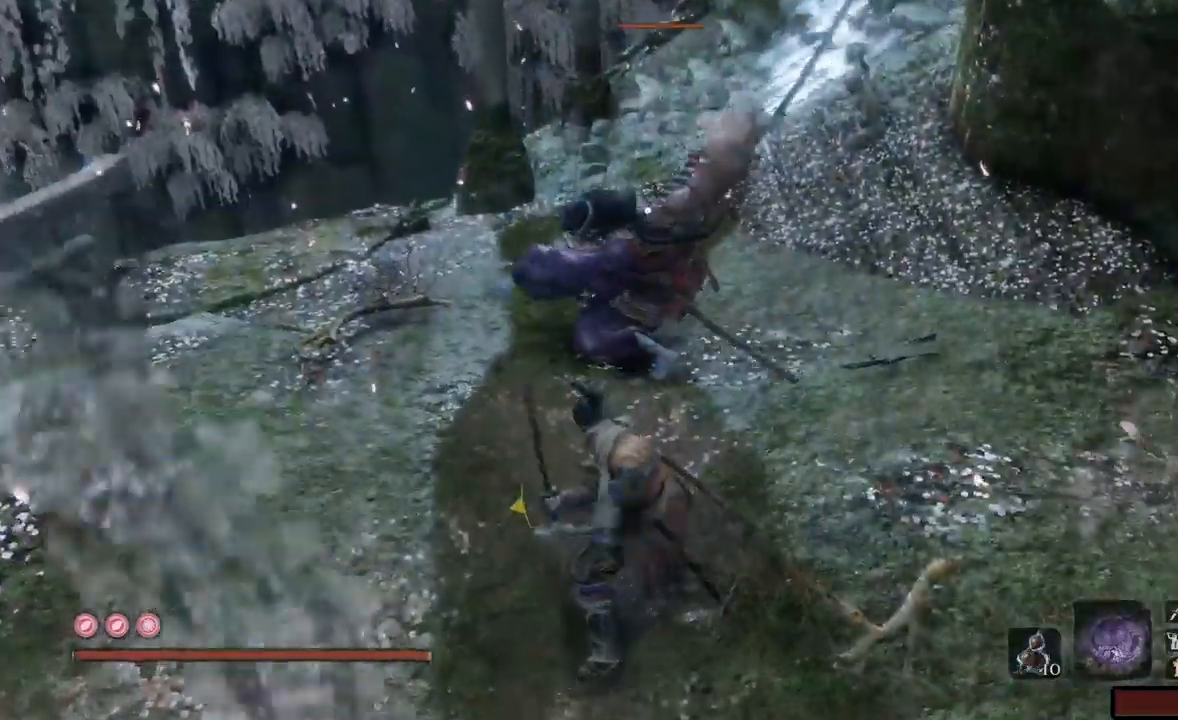
{"buttons": ["R1"], "left_stick": "up-right", "right_stick": "center", "events": [[33, "R1", "down"], [67, "R1", "up"], [134, "R1", "down"], [167, "left_stick", "up-right"], [184, "R1", "up"], [267, "R1", "down"], [317, "R1", "up"], [367, "R1", "down"], [434, "R1", "up"], [501, "R1", "down"]]}
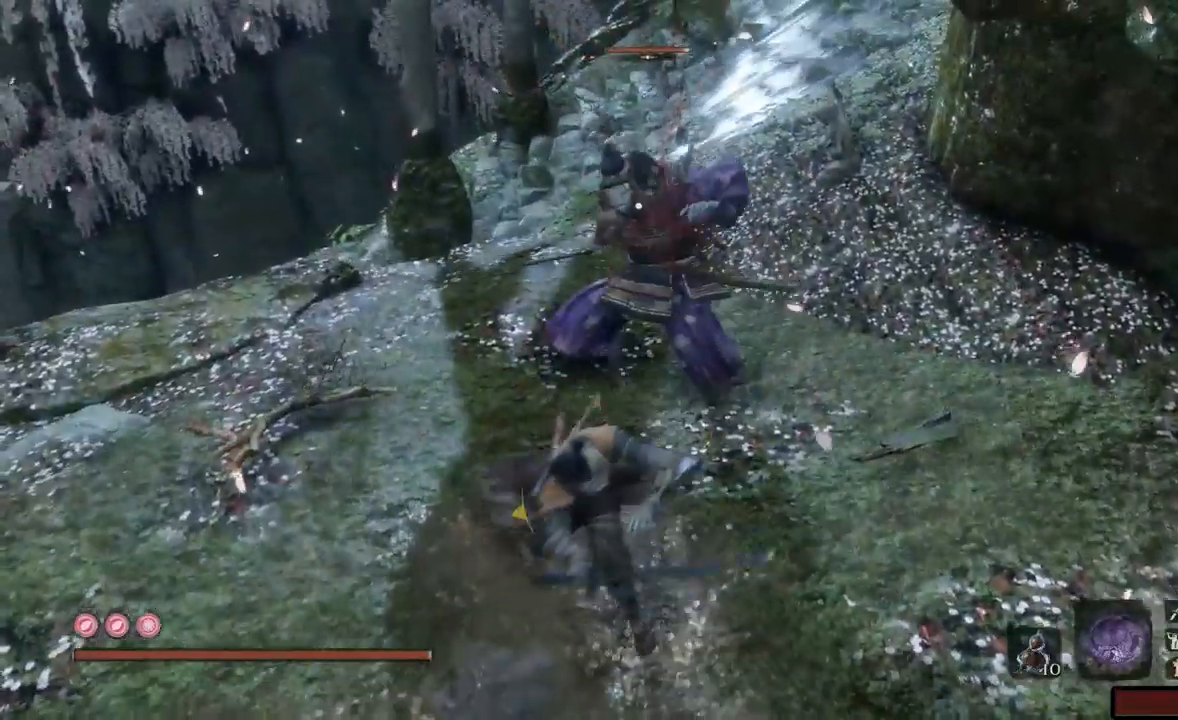
{"buttons": ["R1"], "left_stick": "up-right", "right_stick": "center", "events": [[50, "R1", "up"], [100, "R1", "down"], [166, "R1", "up"], [216, "R1", "down"], [300, "R1", "up"], [333, "R1", "down"], [417, "R1", "up"], [450, "R1", "down"]]}
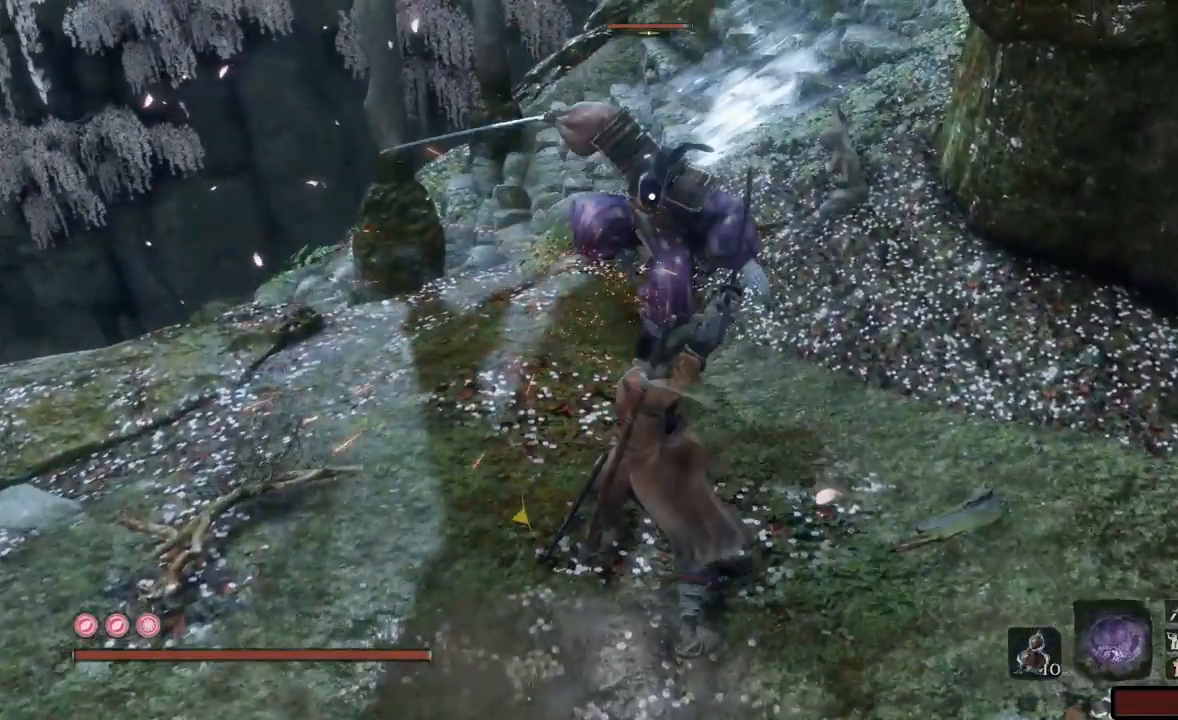
{"buttons": [], "left_stick": "up-right", "right_stick": "center", "events": [[33, "R1", "up"], [67, "R1", "down"], [134, "R1", "up"], [200, "R1", "down"], [284, "R1", "up"], [317, "R1", "down"], [400, "R1", "up"], [434, "R1", "down"], [501, "R1", "up"]]}